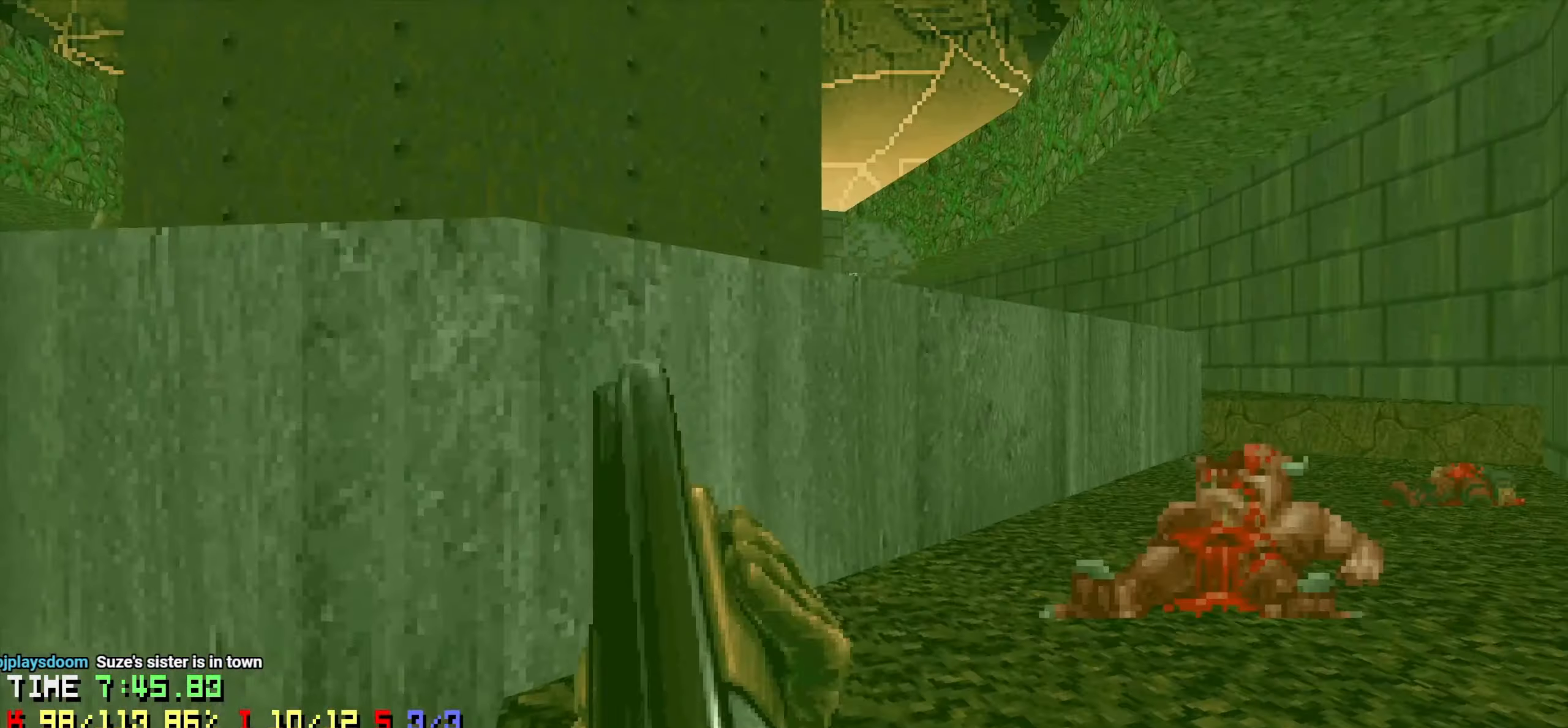
Gameplay with keyboard and mouse; each line is a JSON object with the keys and mouse buttons held at the frame after it. "events" lists presses ("down") and releases ("up") of "1", "2", "3", "4", "a", "alt", "c", "ctrl", "d", "e", "f", "q", "r", "s", "shift", "space", "tab", "v", "w", "x", "z", "mouse_left", "mouse_wheel" and "mouse_right" between this image and that frame as [ms after this image, input, new state], when the widget could be followed in between. "mouse_left", "mouse_wheel", "mouse_right" = the "left", "wheel", "right" buttons of the "mouse" list. No other keys are recorded. "wheel" means that the mouse wheel is clicked or scrolled. "mouse_move" is the direction in which the mouse moves at that frame (one of eight, or "still"), when it could be read.
{"keys": ["d"], "mouse": [], "mouse_move": "up-right", "events": [[33, "a", "up"], [133, "w", "up"], [233, "d", "down"], [316, "d", "up"], [450, "d", "down"]]}
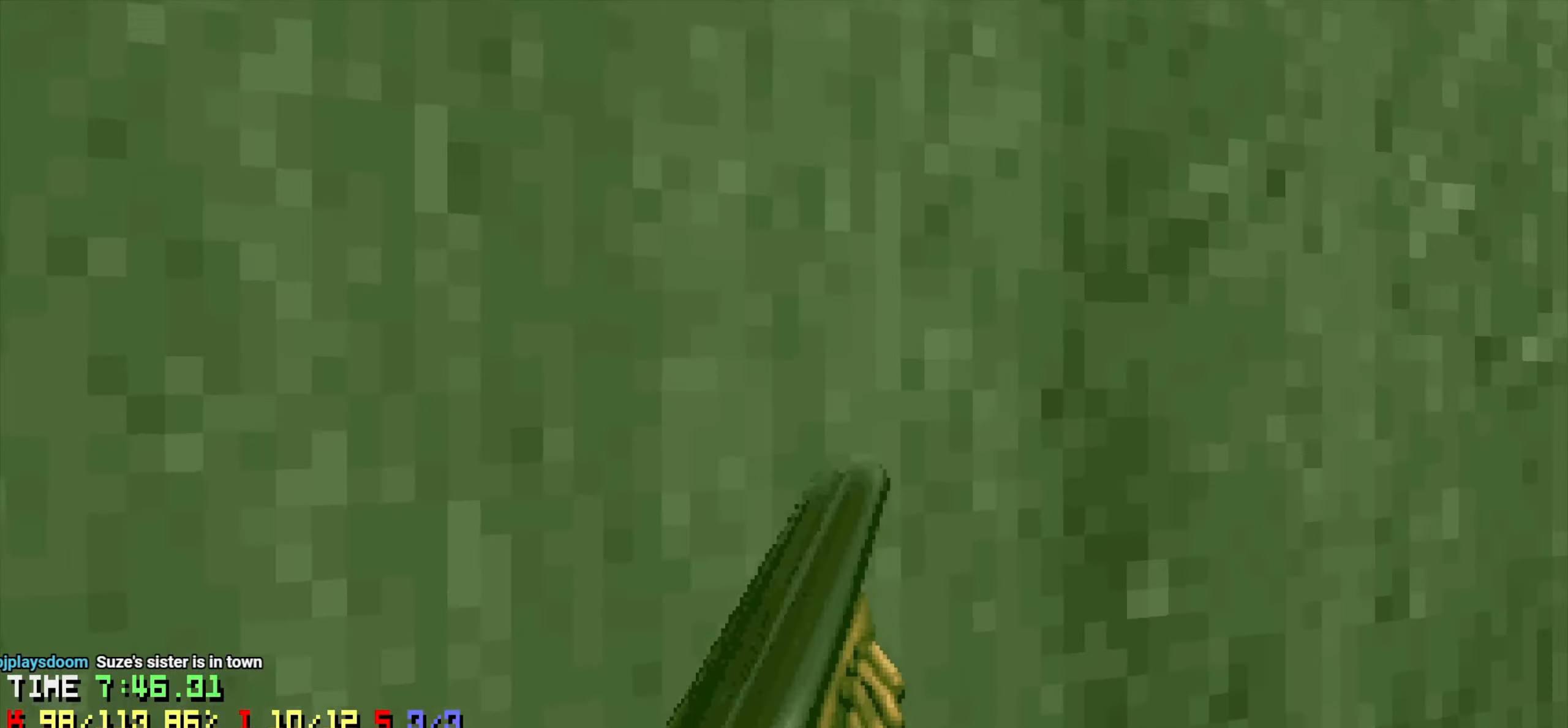
{"keys": [], "mouse": [], "mouse_move": "up-left", "events": [[283, "d", "up"], [333, "s", "down"], [433, "s", "up"]]}
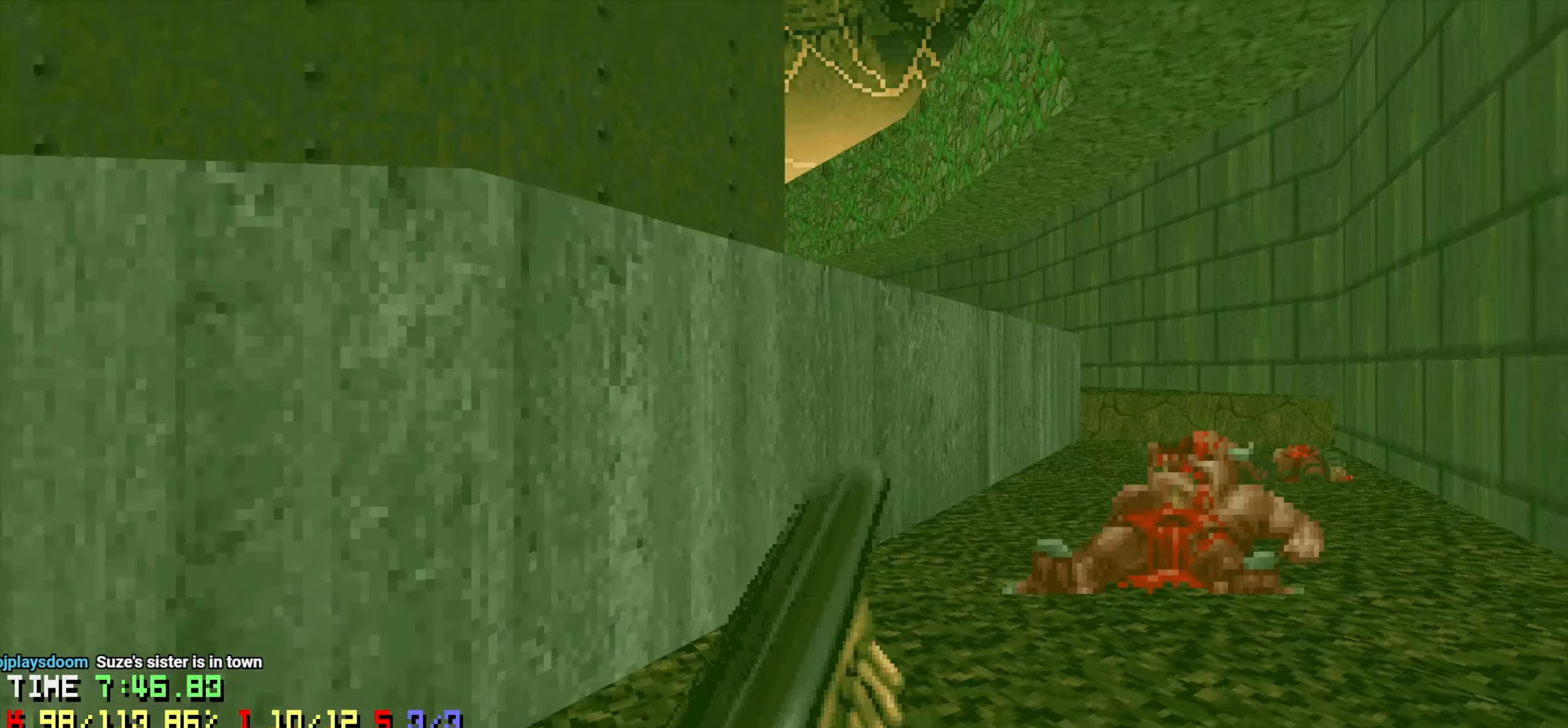
{"keys": [], "mouse": [], "mouse_move": "down-left", "events": [[250, "d", "down"], [350, "d", "up"]]}
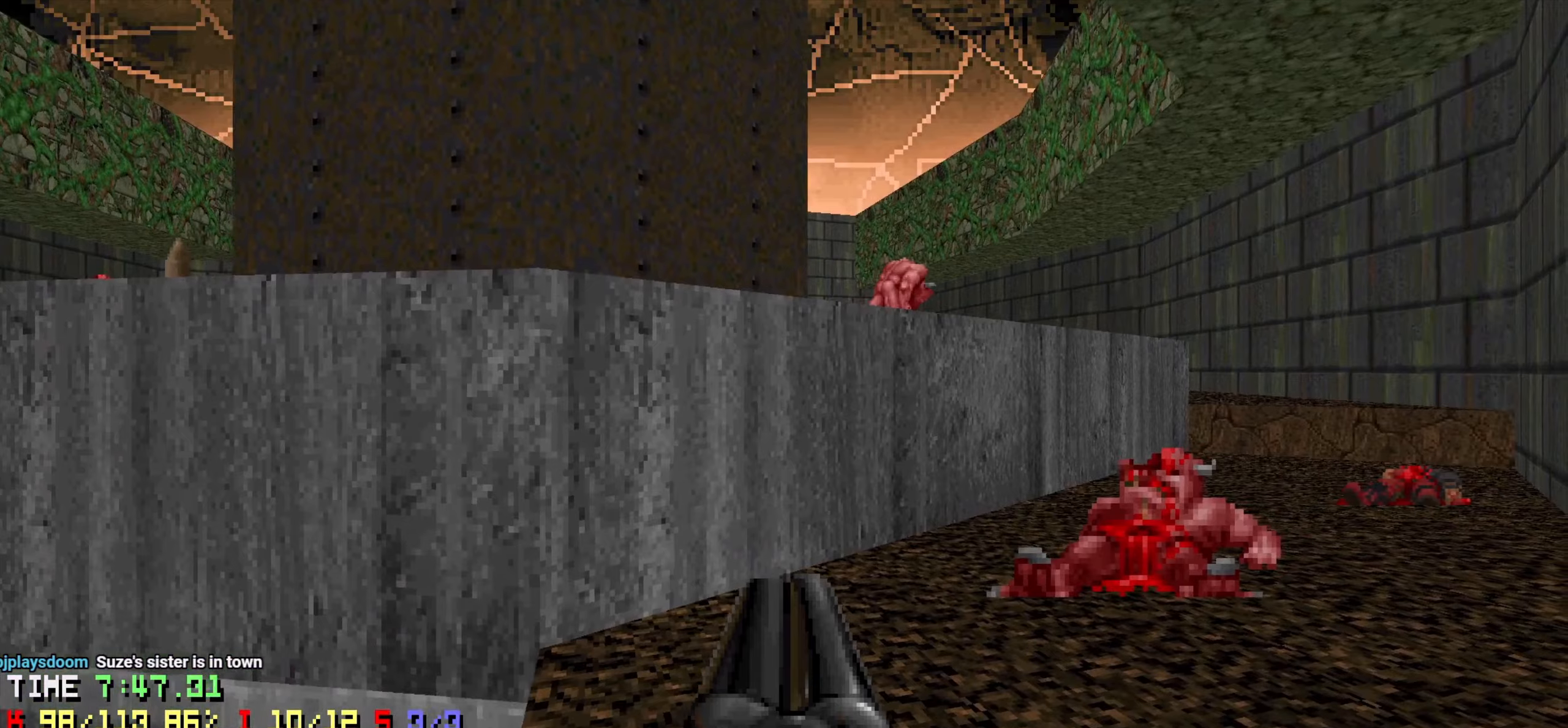
{"keys": [], "mouse": [], "mouse_move": "left", "events": [[233, "a", "down"], [283, "a", "up"]]}
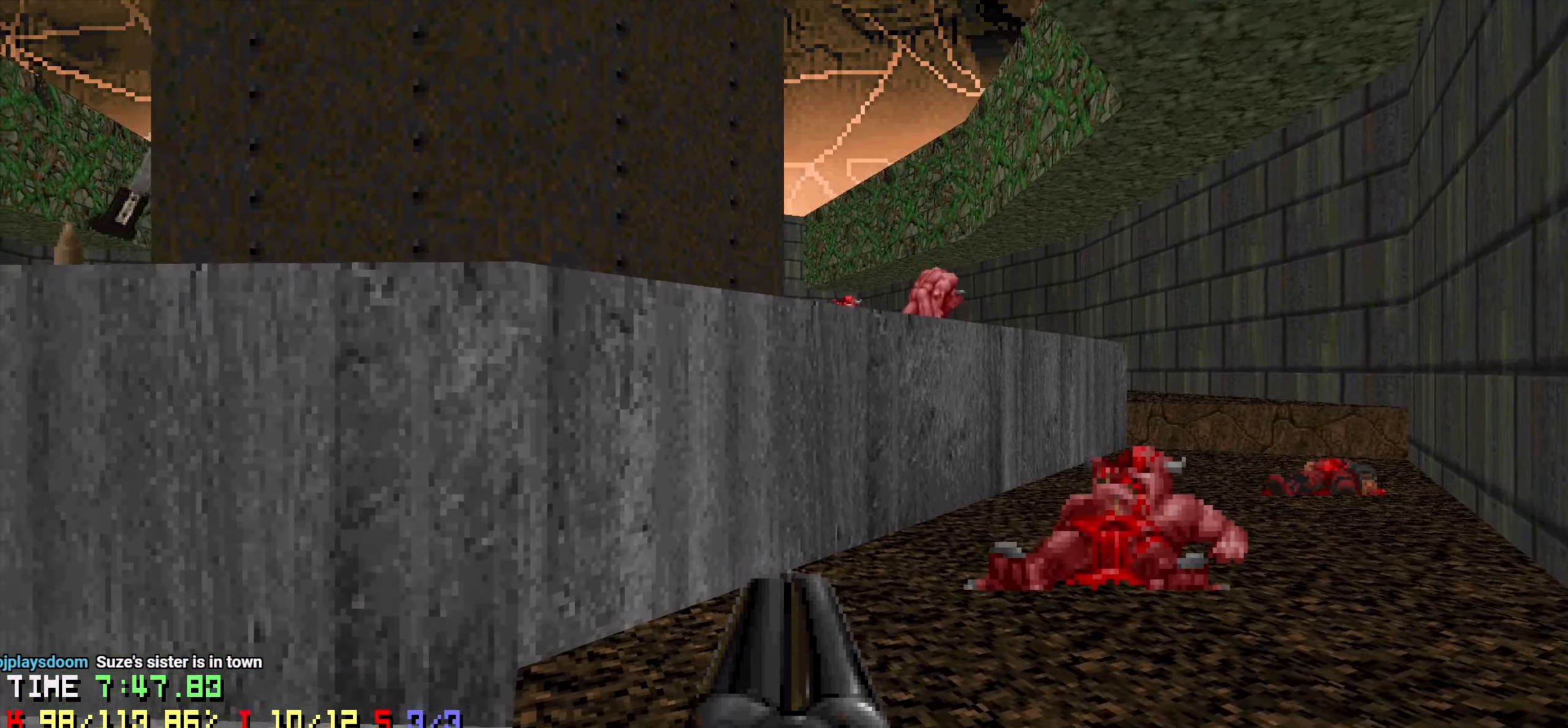
{"keys": ["d"], "mouse": [], "mouse_move": "still", "events": [[100, "d", "down"], [150, "d", "up"], [466, "d", "down"]]}
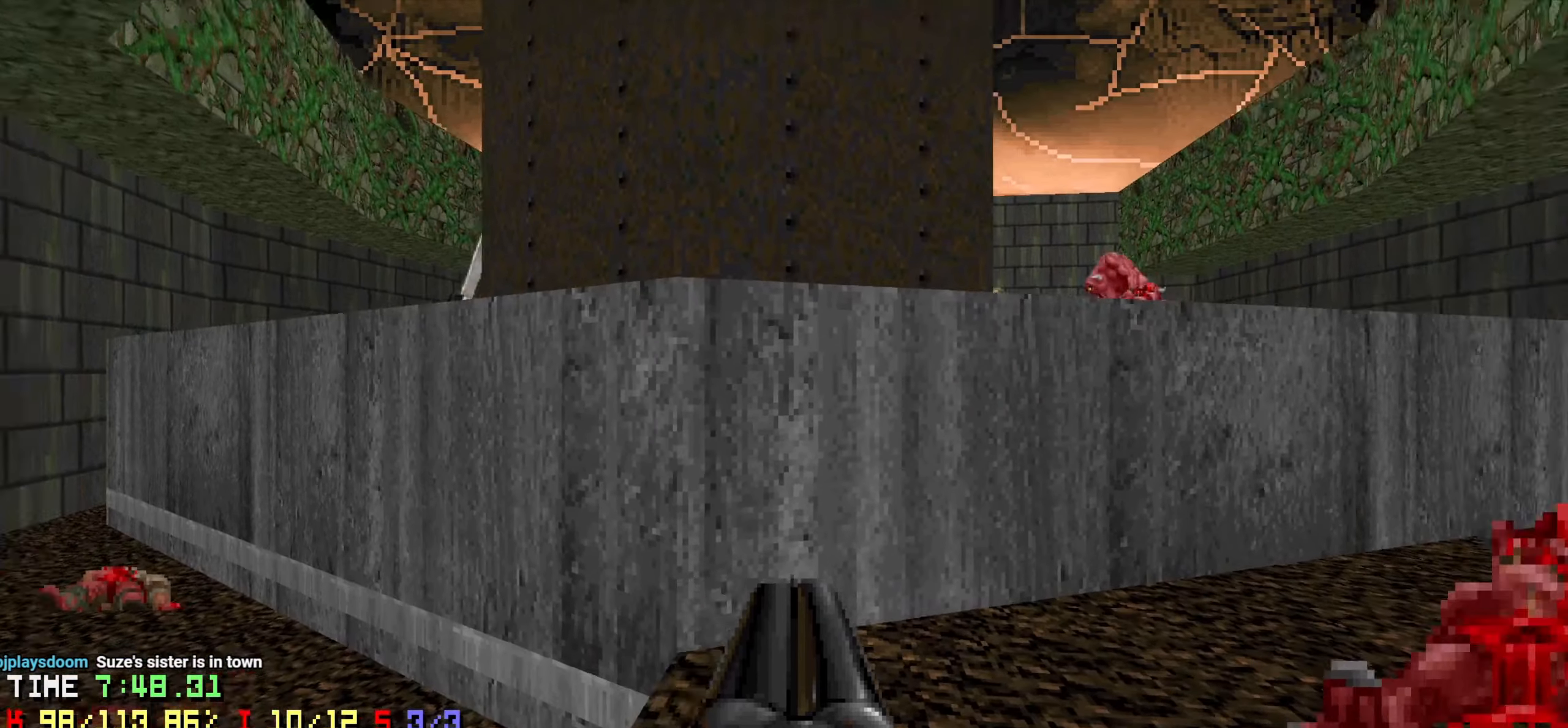
{"keys": ["w"], "mouse": [], "mouse_move": "right", "events": [[66, "d", "up"], [300, "d", "down"], [450, "d", "up"], [500, "w", "down"]]}
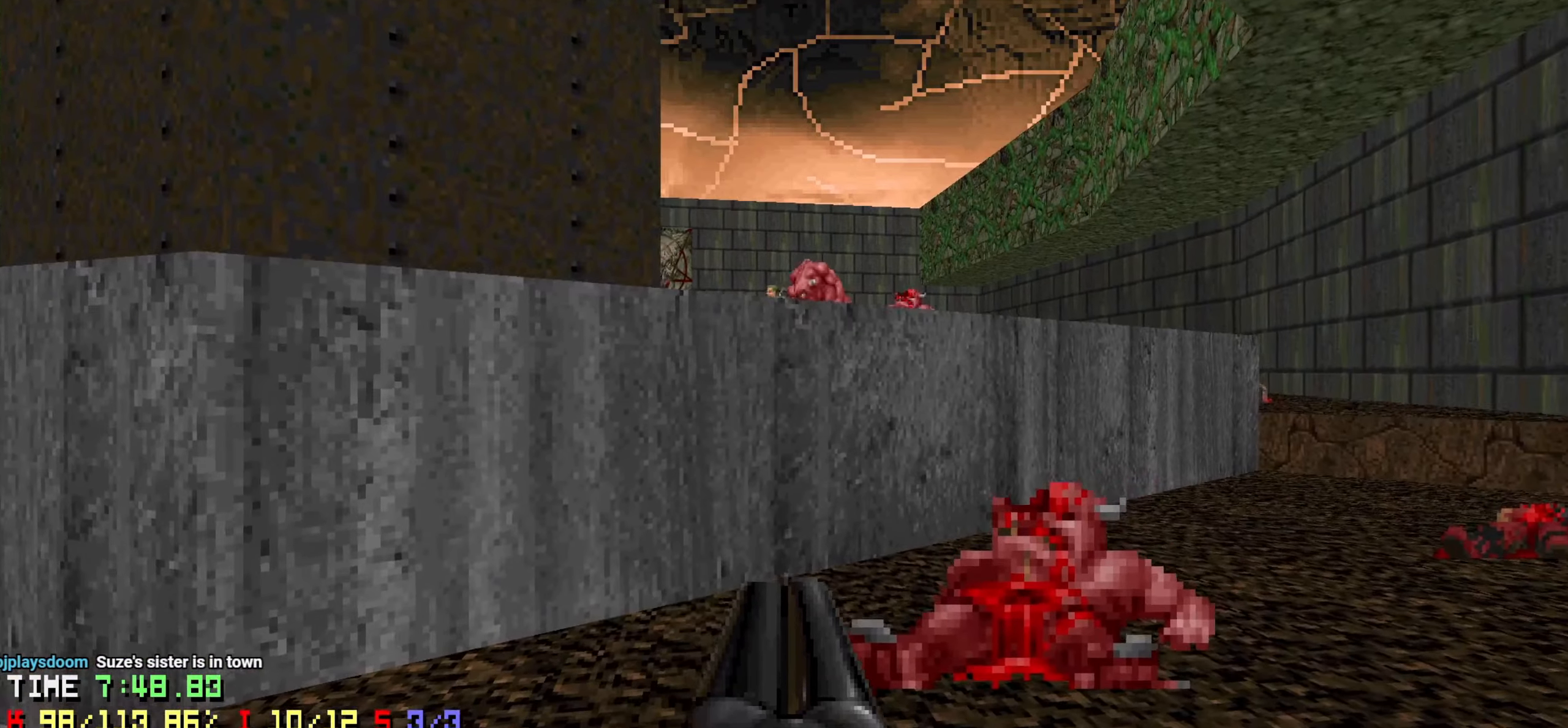
{"keys": [], "mouse": [], "mouse_move": "left", "events": [[33, "d", "down"], [133, "w", "up"], [166, "d", "up"], [316, "a", "down"], [416, "s", "down"], [450, "a", "up"], [500, "s", "up"]]}
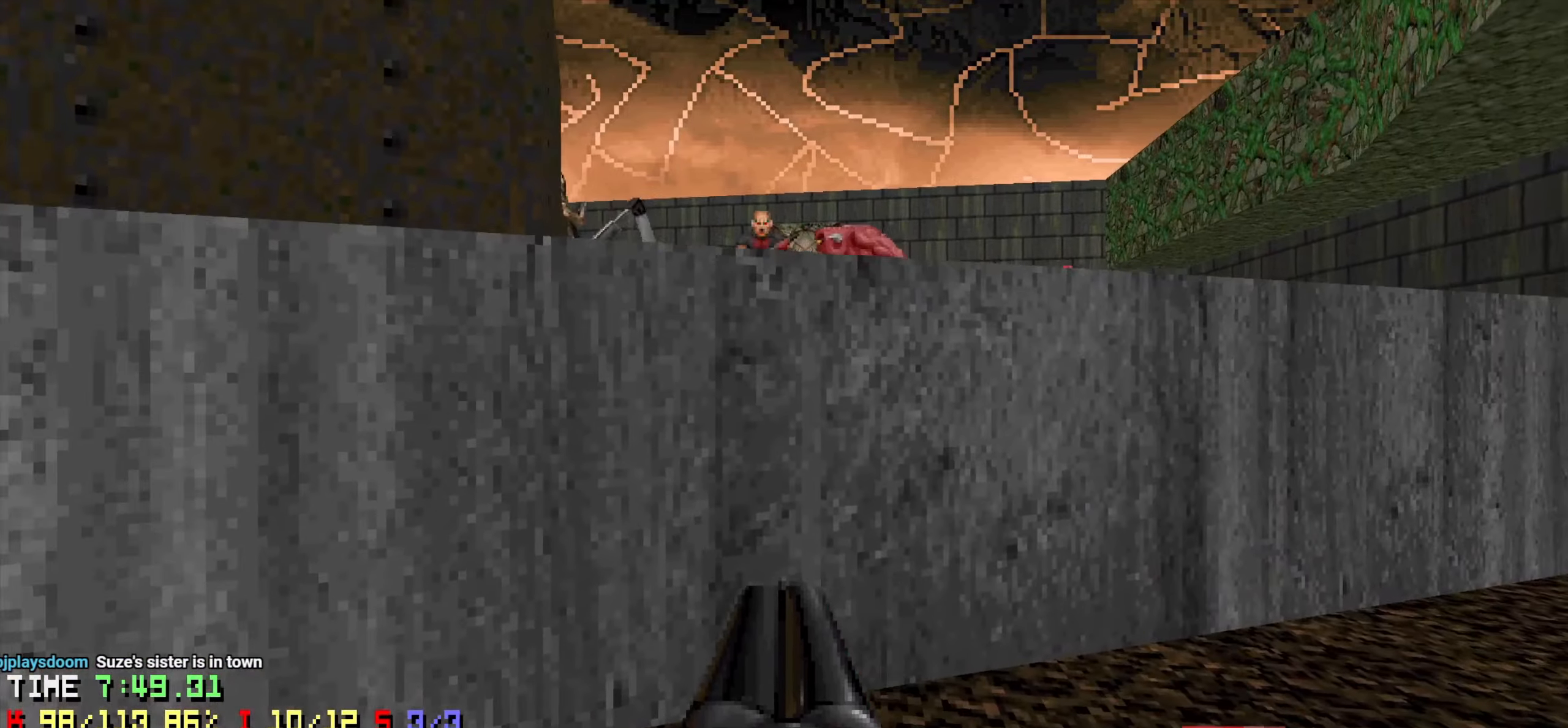
{"keys": [], "mouse": ["left"], "mouse_move": "right", "events": [[416, "mouse_left", "down"]]}
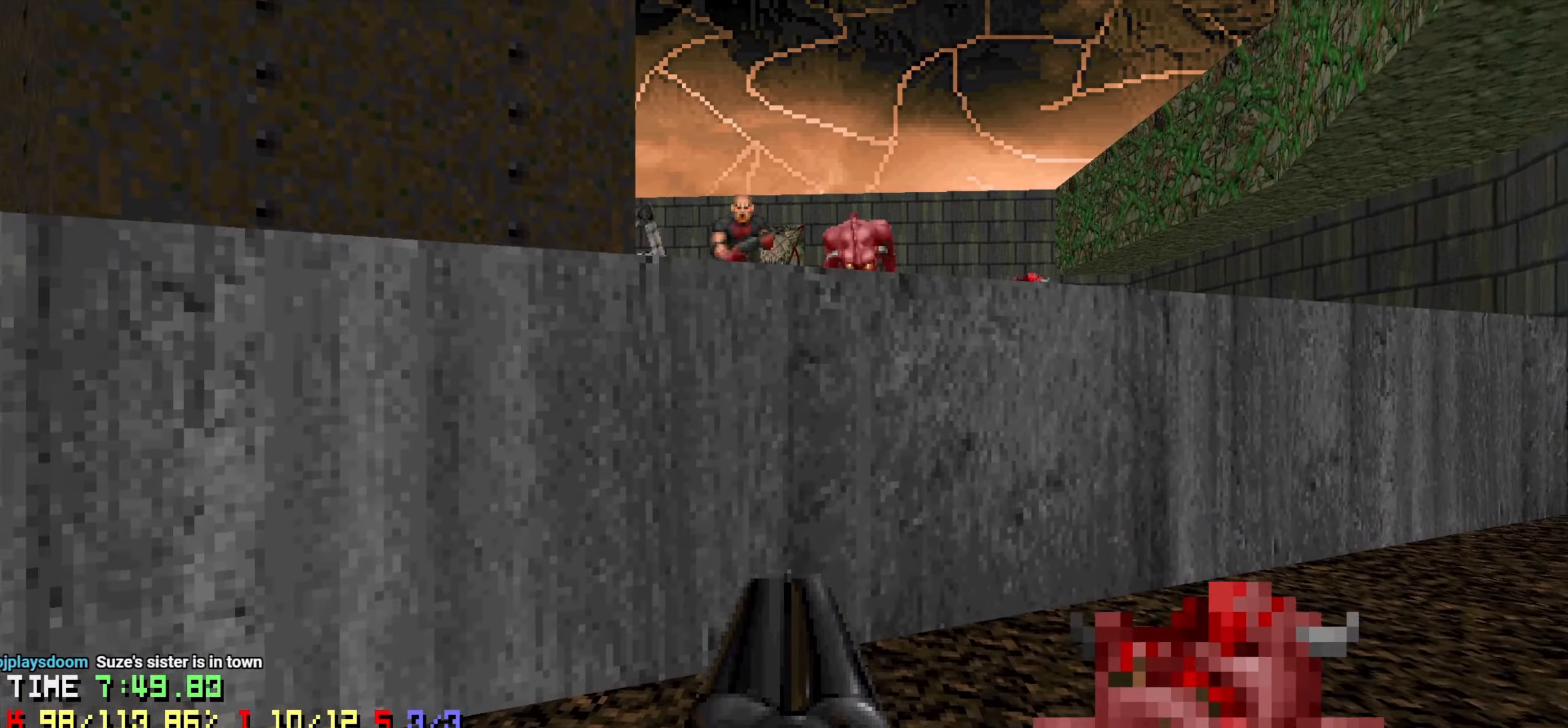
{"keys": [], "mouse": [], "mouse_move": "up", "events": [[166, "a", "down"], [216, "mouse_left", "up"], [250, "a", "up"]]}
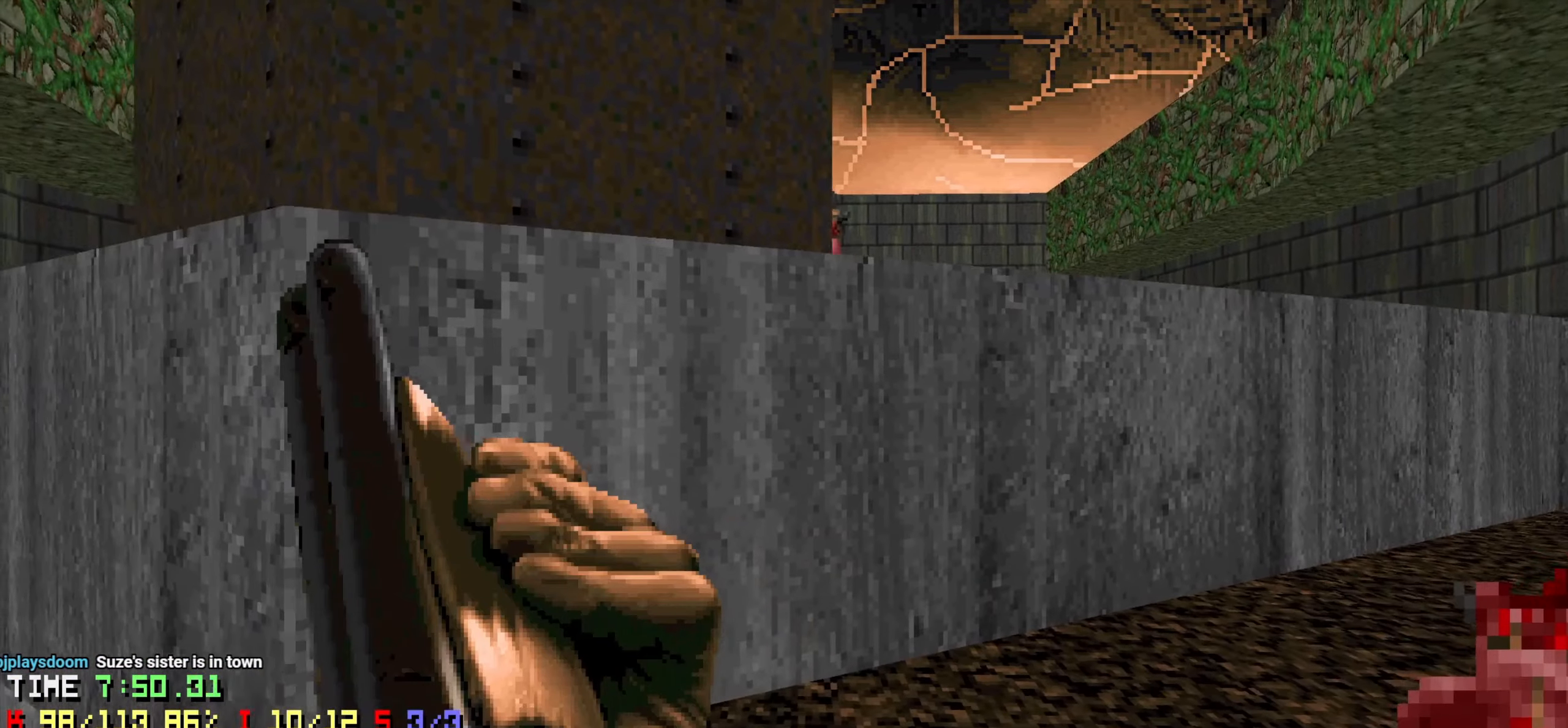
{"keys": [], "mouse": [], "mouse_move": "left", "events": [[216, "d", "down"], [316, "d", "up"]]}
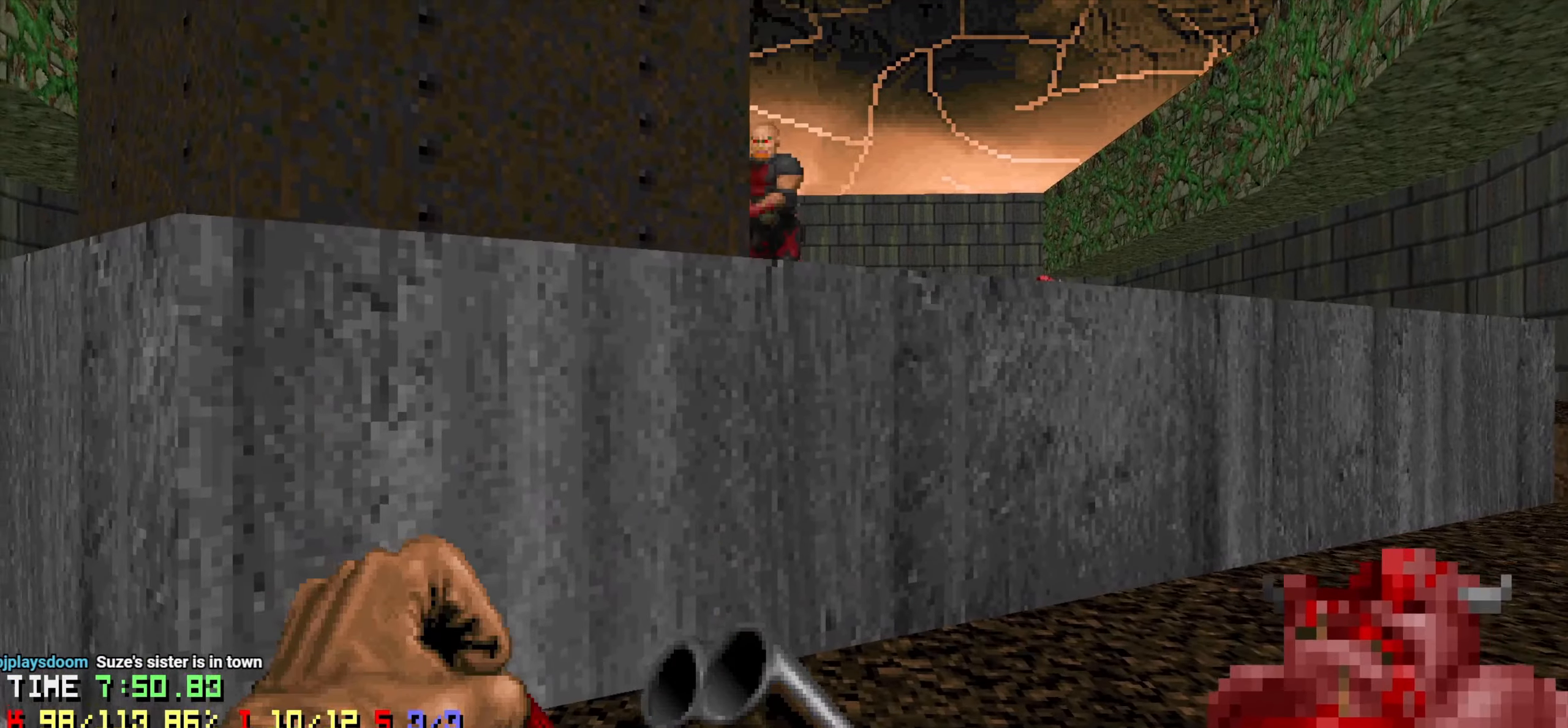
{"keys": ["a"], "mouse": ["left"], "mouse_move": "up-right", "events": [[100, "d", "down"], [183, "d", "up"], [183, "mouse_left", "down"], [466, "a", "down"]]}
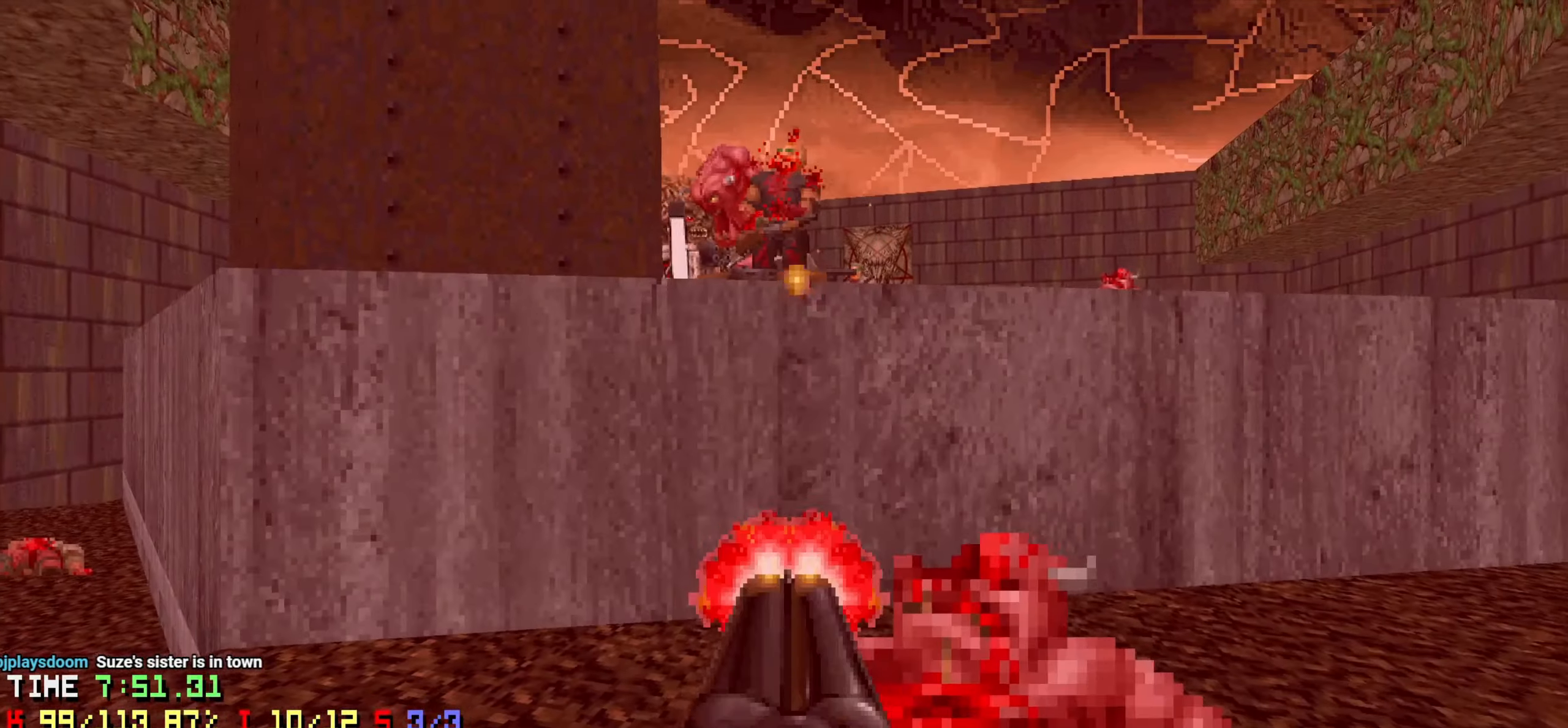
{"keys": [], "mouse": [], "mouse_move": "up-right", "events": [[66, "mouse_left", "up"], [66, "w", "down"], [216, "w", "up"], [266, "a", "up"], [350, "d", "down"], [433, "d", "up"]]}
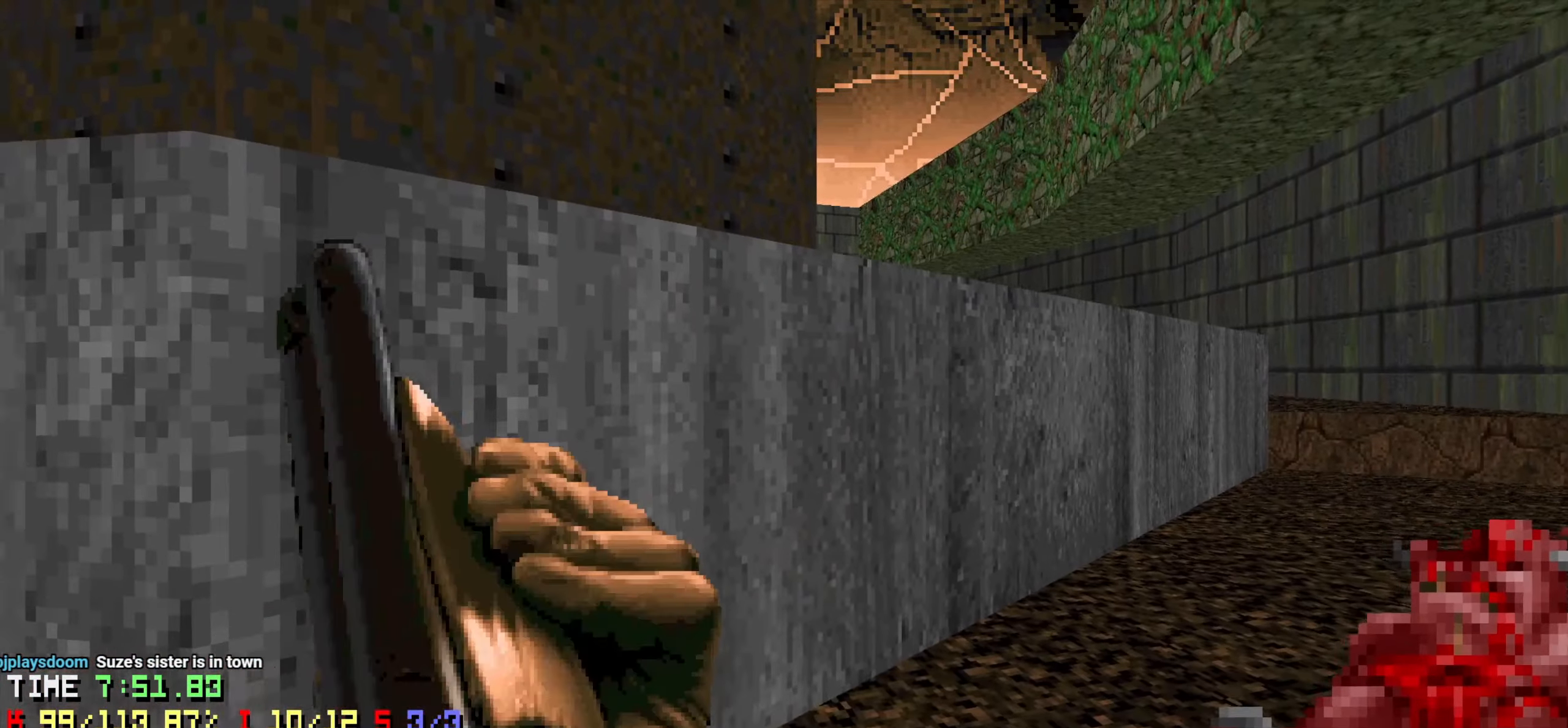
{"keys": ["d"], "mouse": [], "mouse_move": "left", "events": [[33, "d", "down"], [133, "d", "up"], [400, "d", "down"]]}
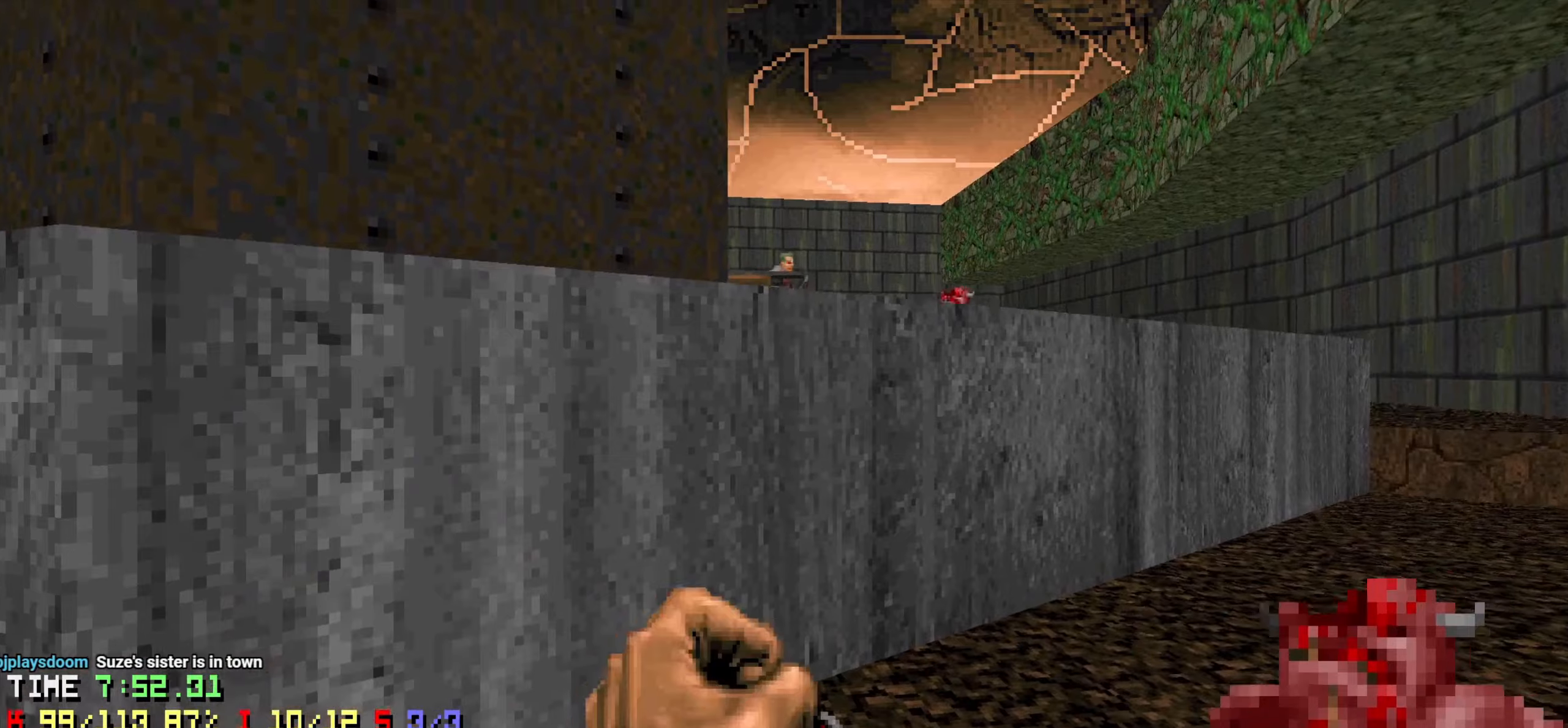
{"keys": [], "mouse": ["left"], "mouse_move": "up-right", "events": [[200, "d", "up"], [333, "a", "down"], [433, "a", "up"], [433, "mouse_left", "down"]]}
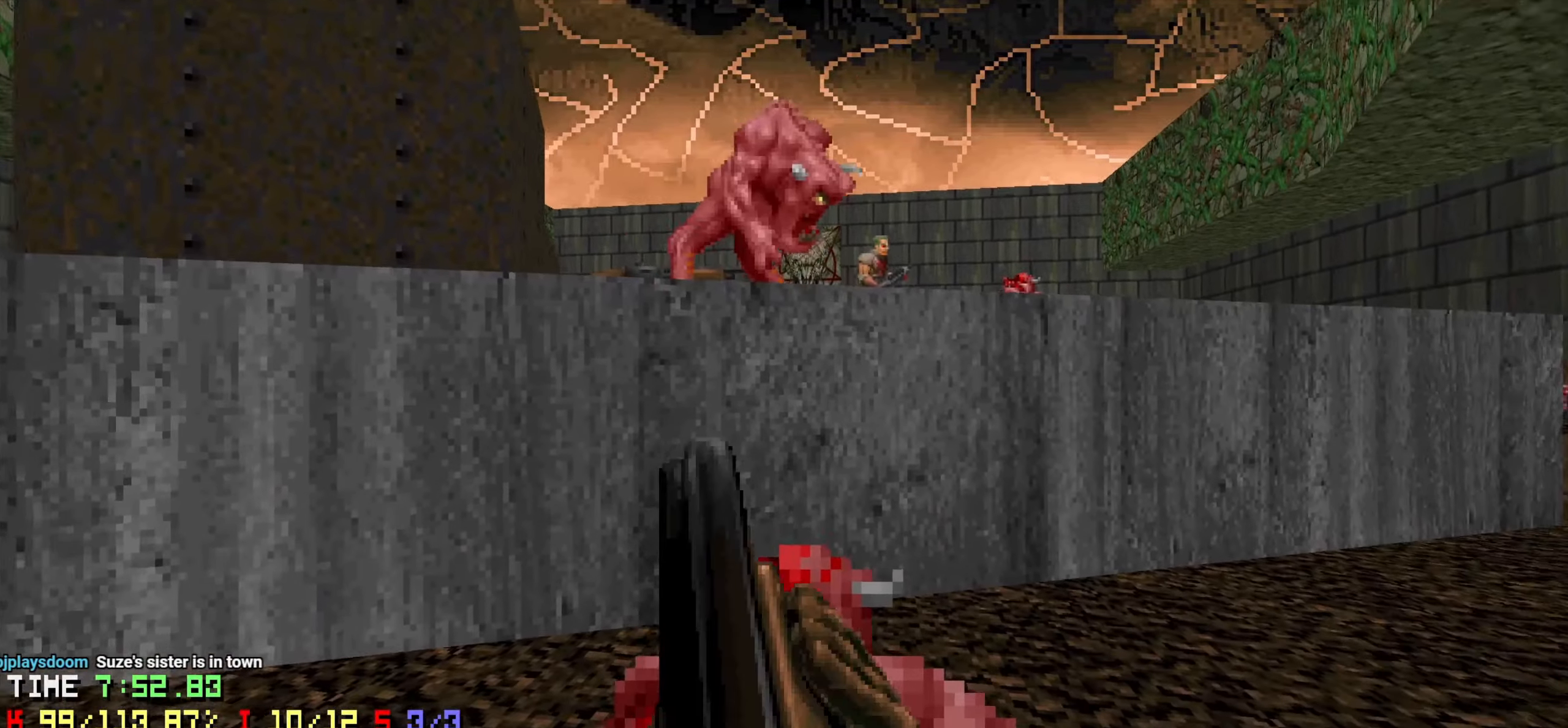
{"keys": [], "mouse": [], "mouse_move": "up-right", "events": [[66, "a", "down"], [200, "s", "down"], [250, "mouse_left", "up"], [350, "s", "up"], [383, "a", "up"]]}
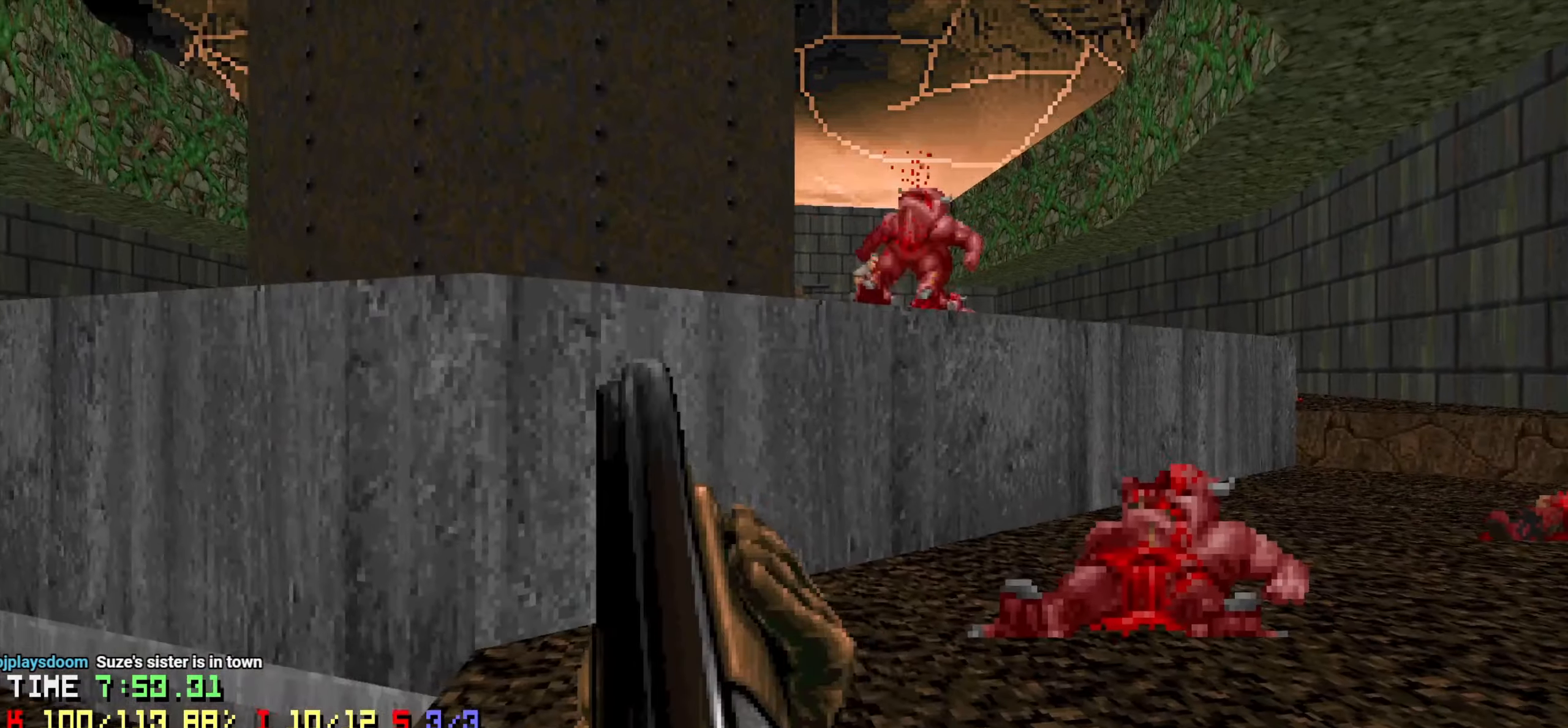
{"keys": ["w"], "mouse": [], "mouse_move": "right", "events": [[233, "a", "down"], [316, "w", "down"], [366, "a", "up"], [416, "w", "up"], [450, "w", "down"]]}
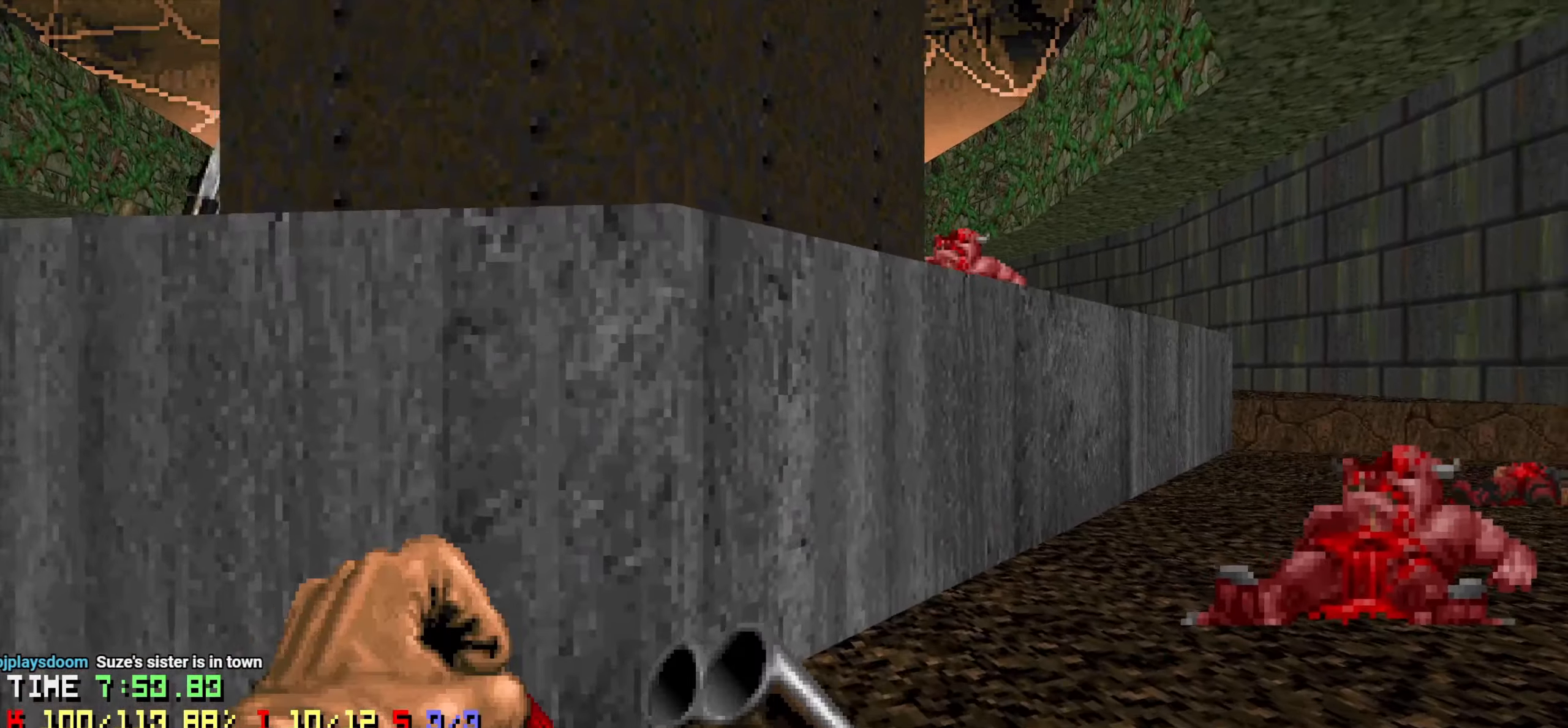
{"keys": [], "mouse": [], "mouse_move": "right", "events": [[50, "w", "up"], [183, "e", "down"], [233, "e", "up"]]}
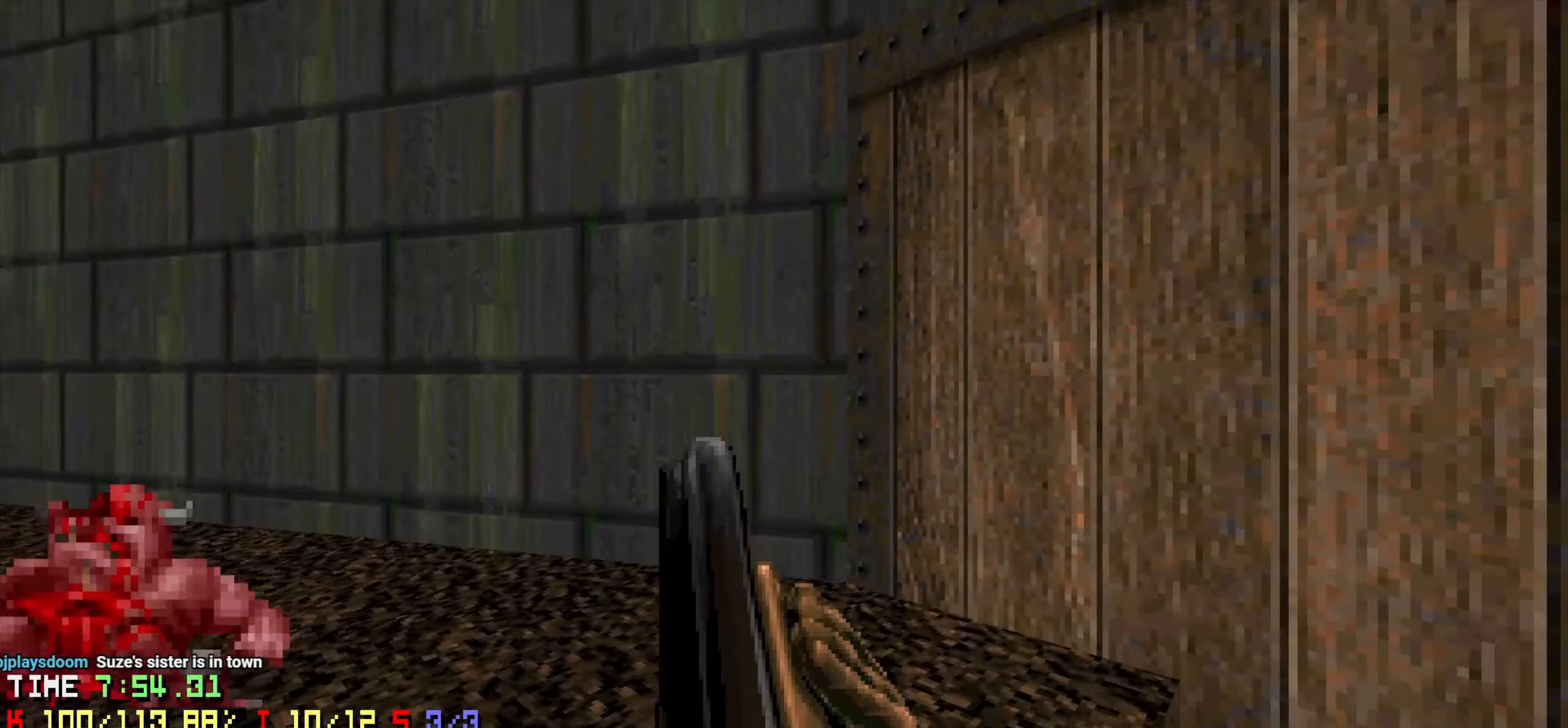
{"keys": ["w"], "mouse": [], "mouse_move": "up-right", "events": [[350, "w", "down"]]}
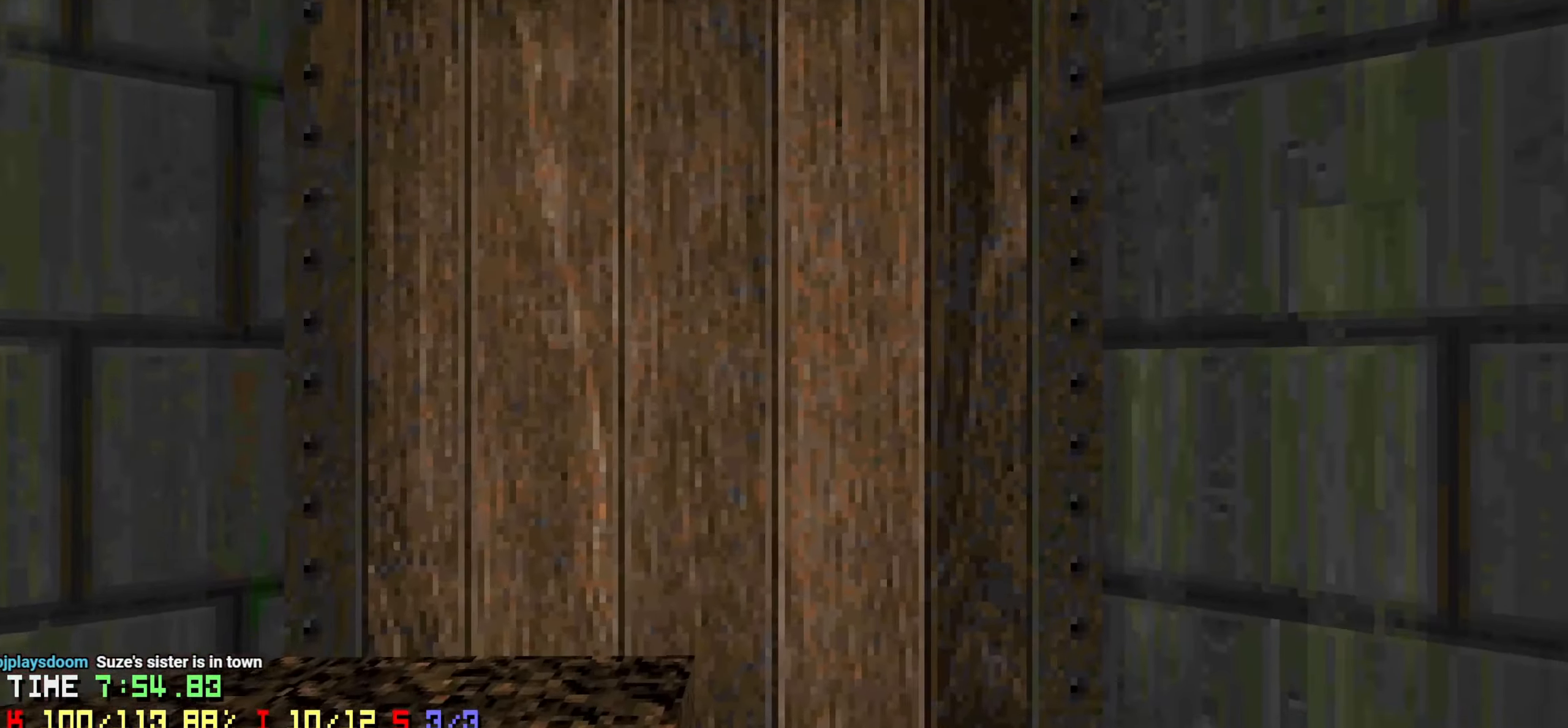
{"keys": [], "mouse": [], "mouse_move": "left", "events": [[133, "w", "up"], [216, "mouse_wheel", "down"], [366, "mouse_wheel", "up"]]}
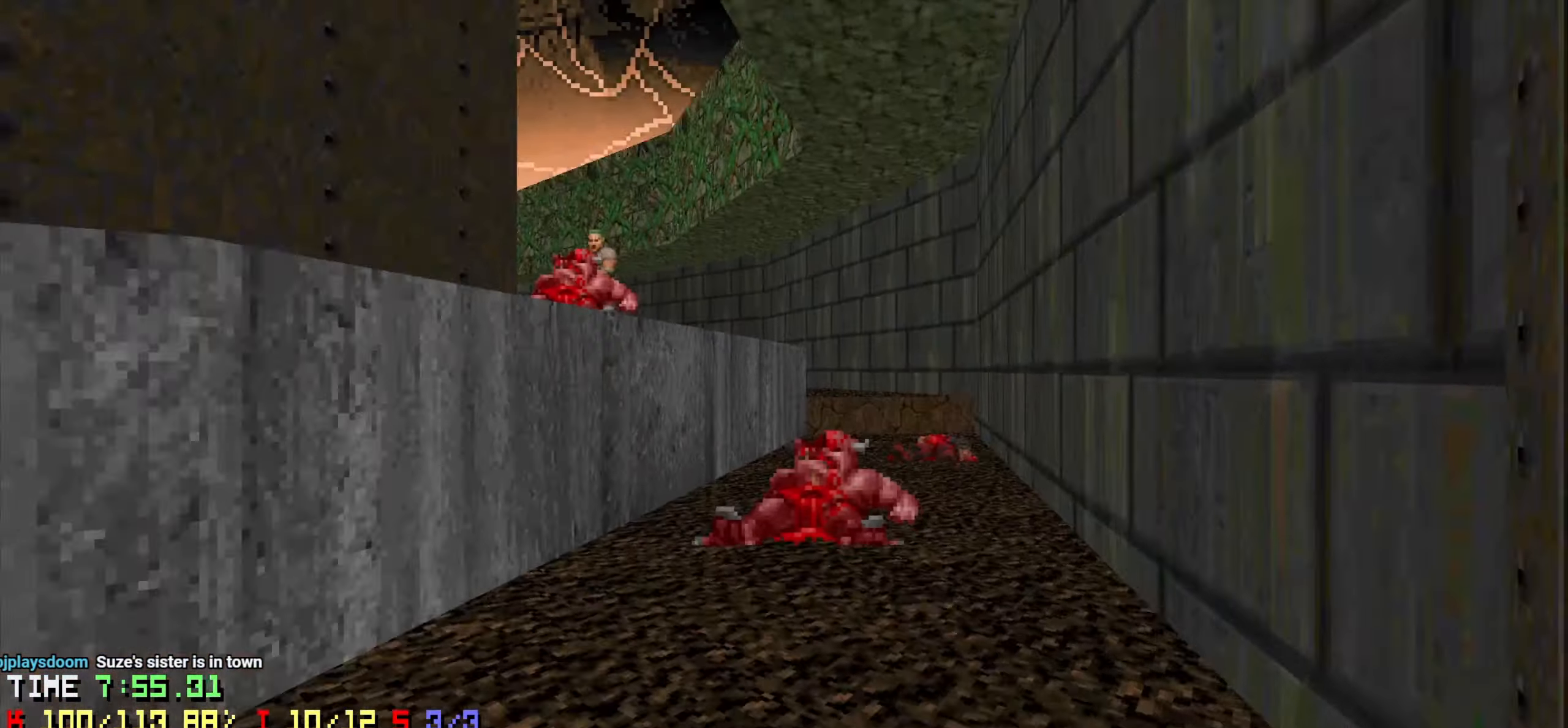
{"keys": [], "mouse": ["left"], "mouse_move": "right", "events": [[150, "d", "down"], [150, "w", "down"], [250, "w", "up"], [283, "d", "up"], [333, "mouse_left", "down"]]}
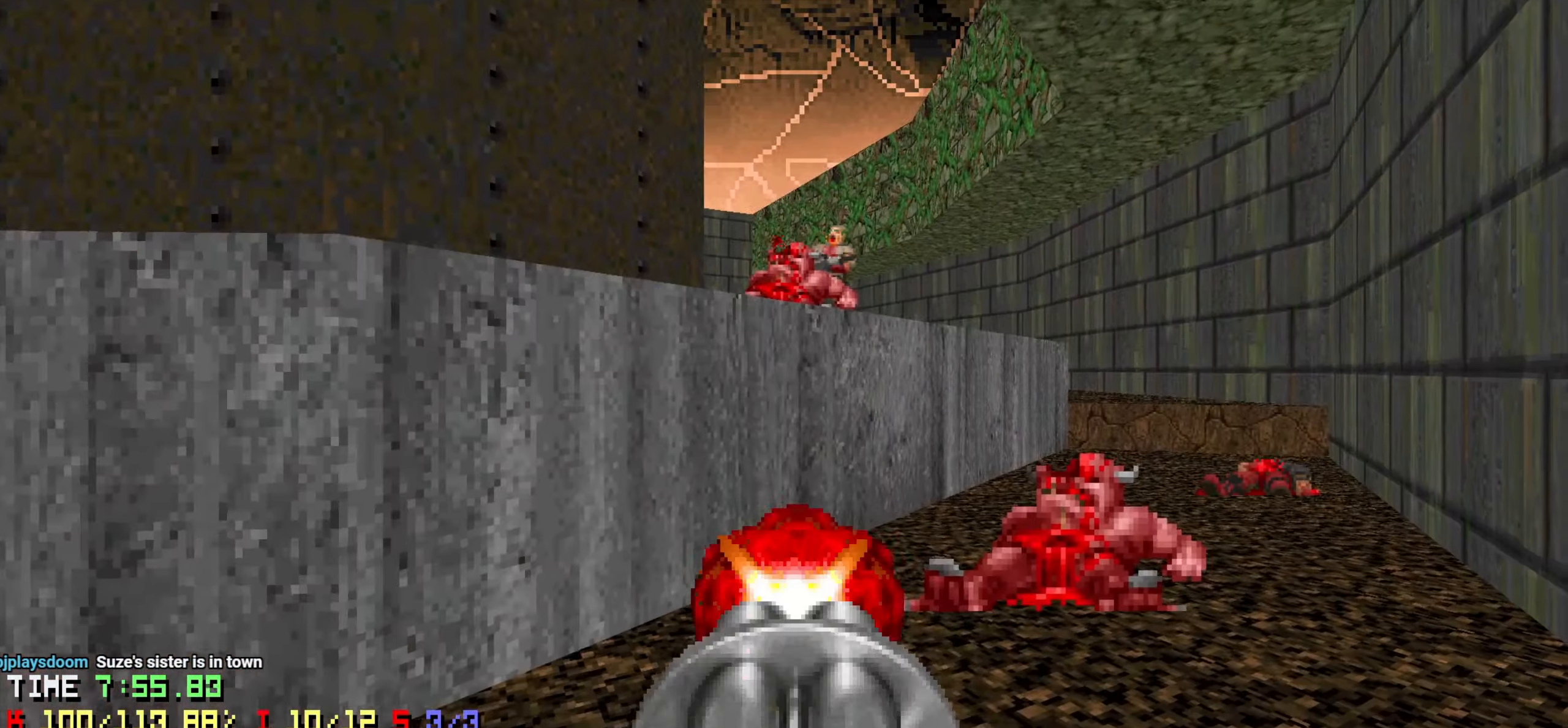
{"keys": [], "mouse": [], "mouse_move": "left", "events": [[166, "a", "down"], [250, "a", "up"], [450, "mouse_left", "up"]]}
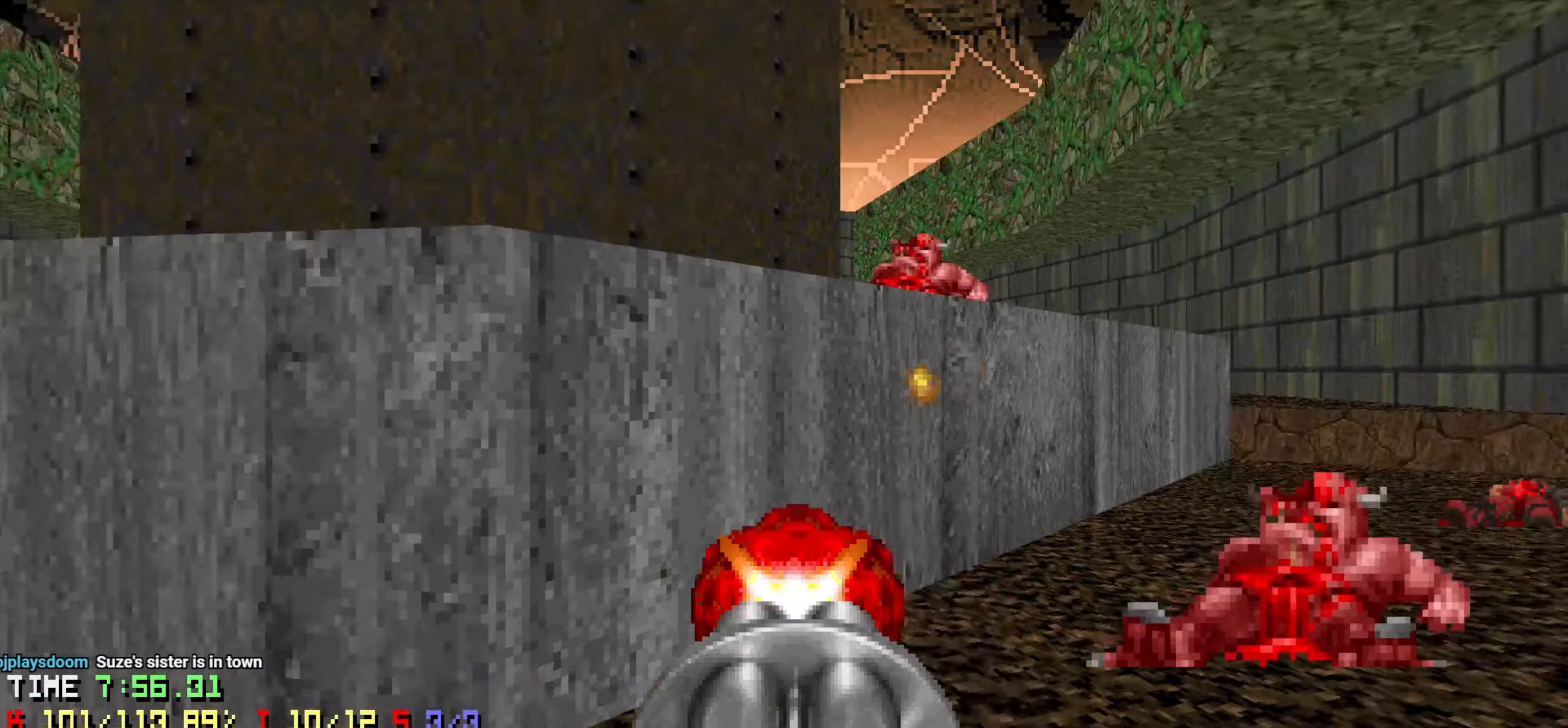
{"keys": [], "mouse": [], "mouse_move": "right", "events": [[233, "f", "down"], [316, "f", "up"]]}
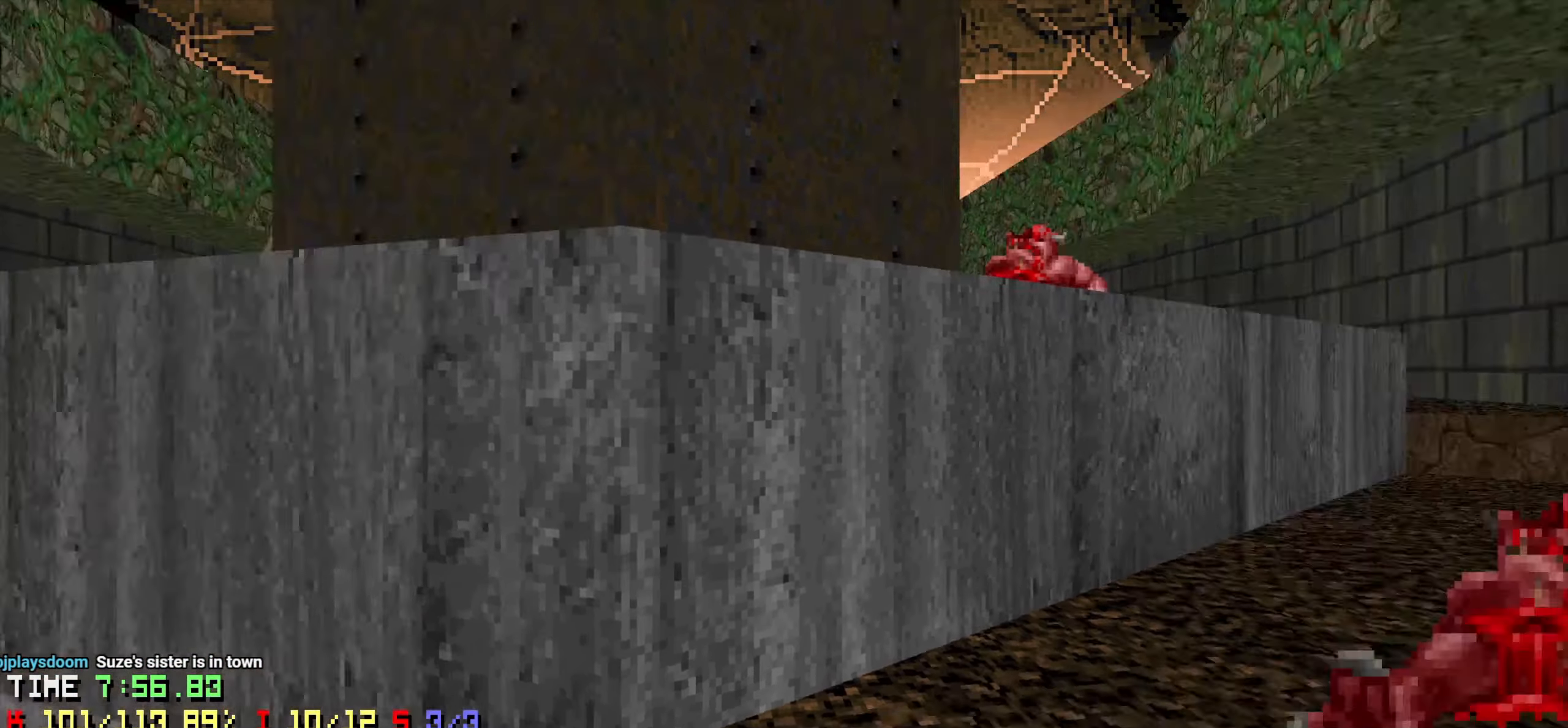
{"keys": [], "mouse": [], "mouse_move": "down-left", "events": []}
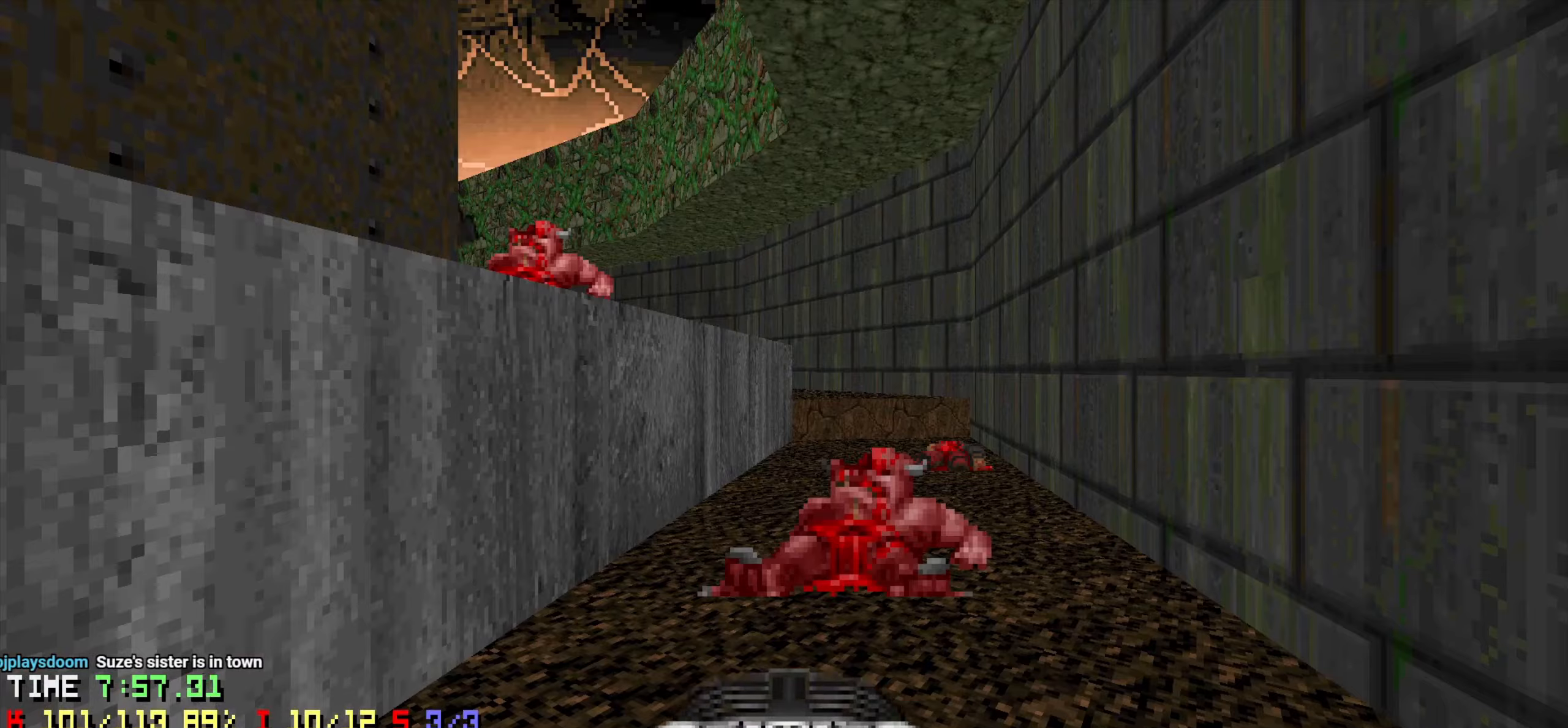
{"keys": ["a", "w"], "mouse": [], "mouse_move": "right", "events": [[116, "d", "down"], [216, "d", "up"], [400, "a", "down"], [433, "w", "down"]]}
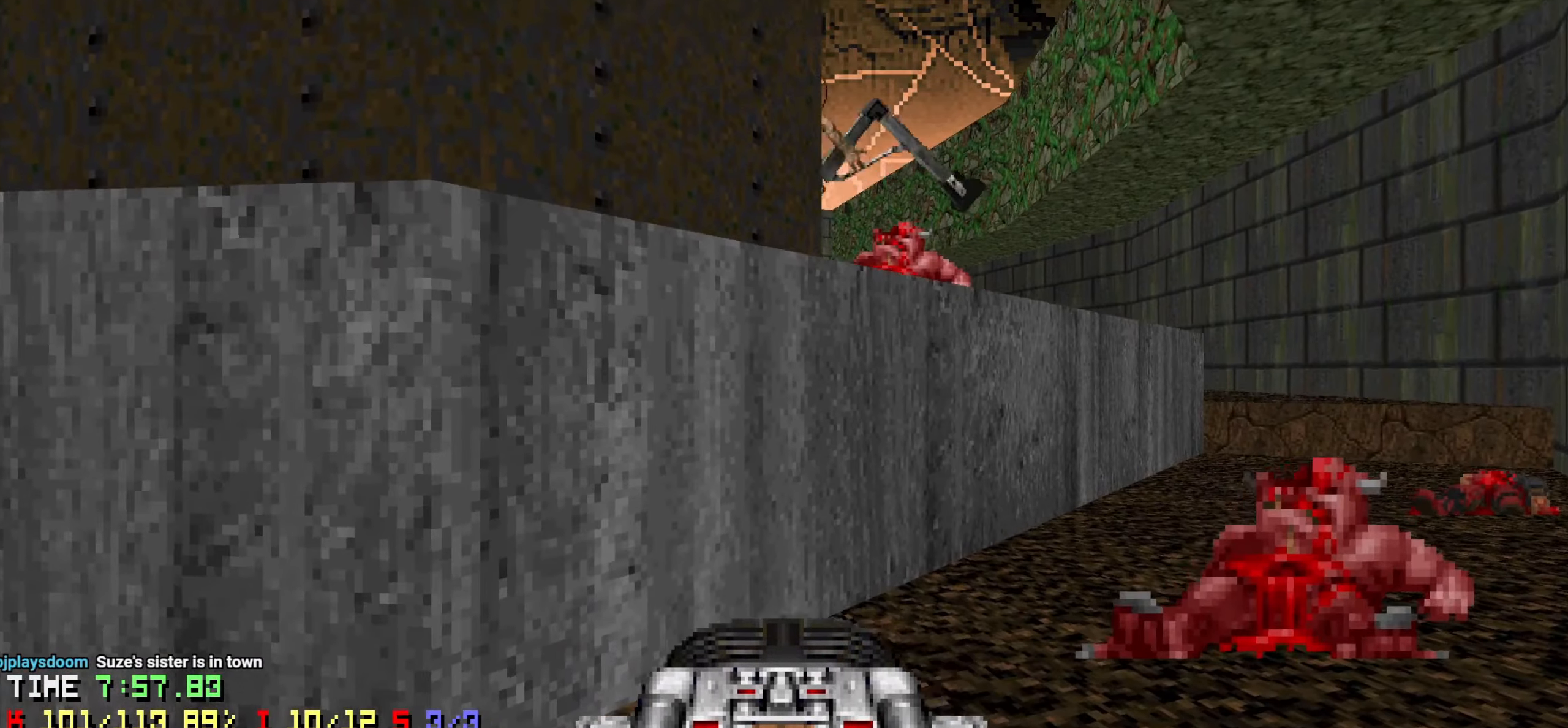
{"keys": ["d"], "mouse": [], "mouse_move": "up-right", "events": [[33, "a", "up"], [33, "w", "up"], [466, "d", "down"]]}
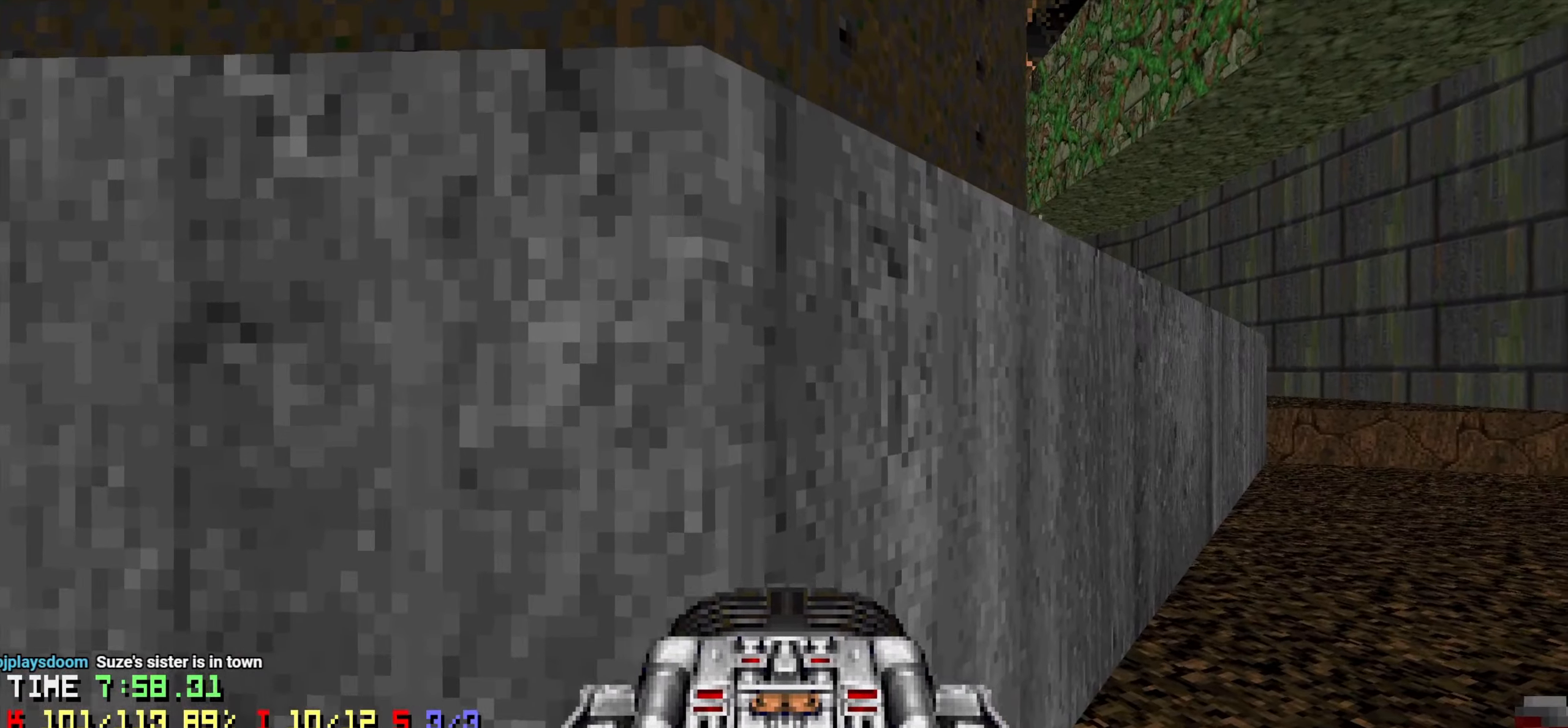
{"keys": ["d"], "mouse": [], "mouse_move": "up-right", "events": [[50, "d", "up"], [333, "a", "down"], [383, "a", "up"], [466, "d", "down"]]}
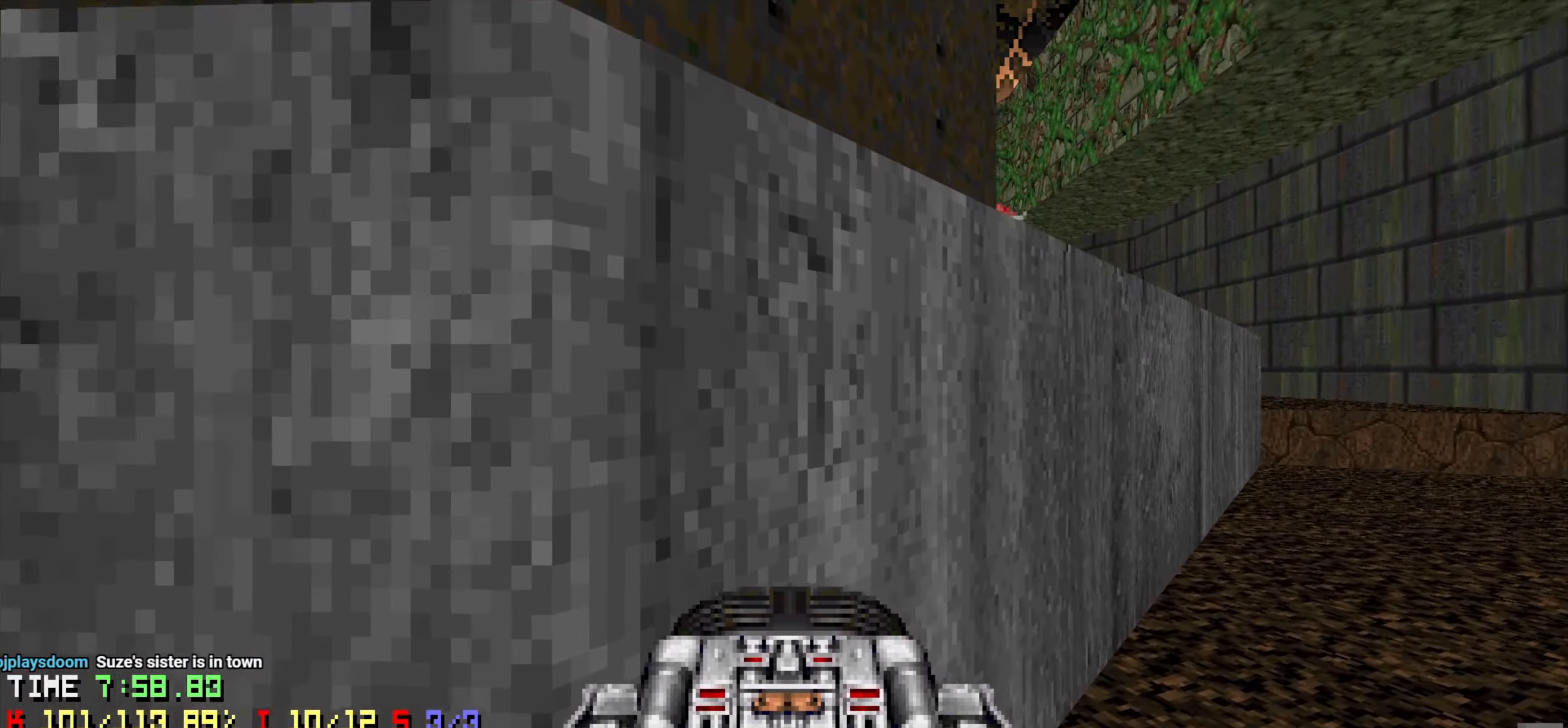
{"keys": [], "mouse": [], "mouse_move": "left", "events": [[66, "d", "up"], [200, "w", "down"], [450, "w", "up"]]}
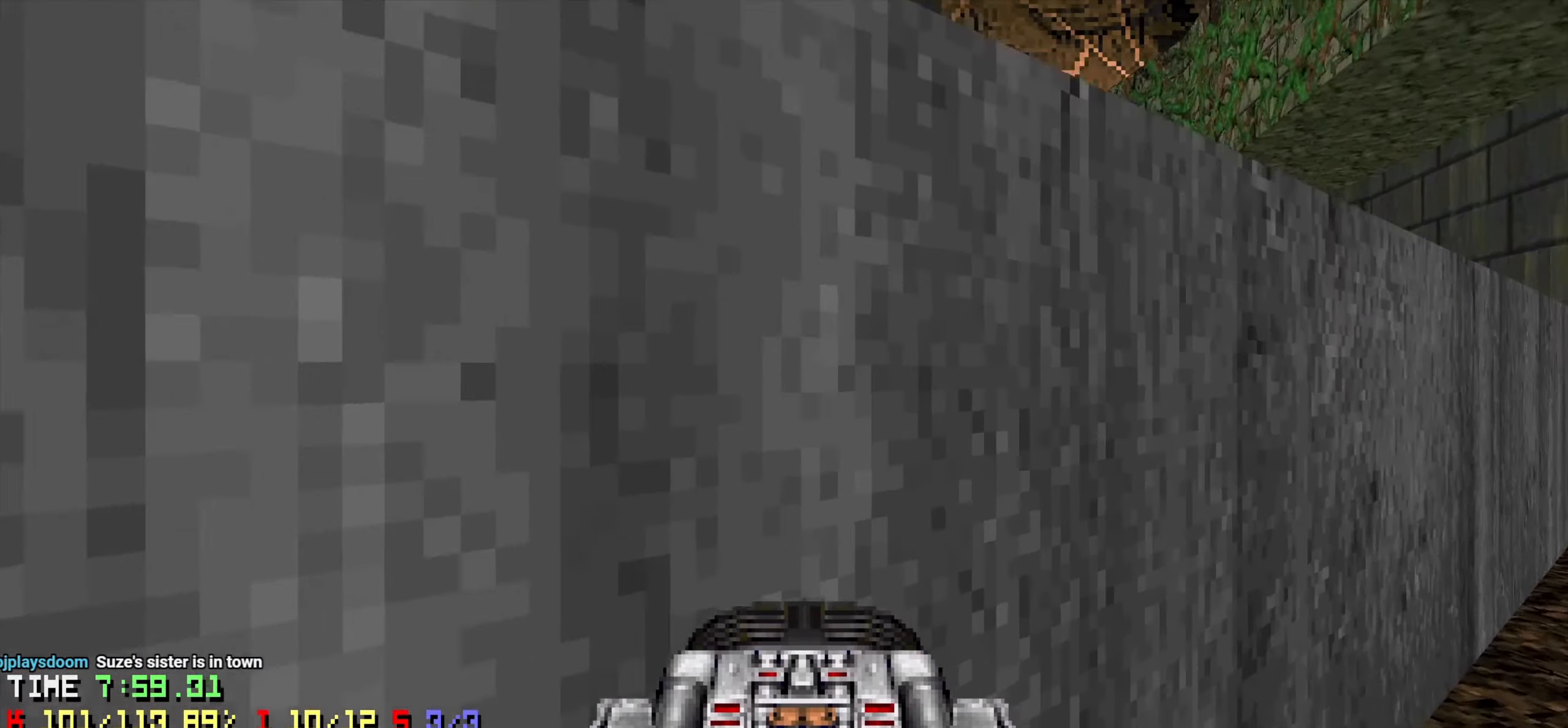
{"keys": [], "mouse": [], "mouse_move": "up", "events": [[83, "a", "down"], [233, "a", "up"]]}
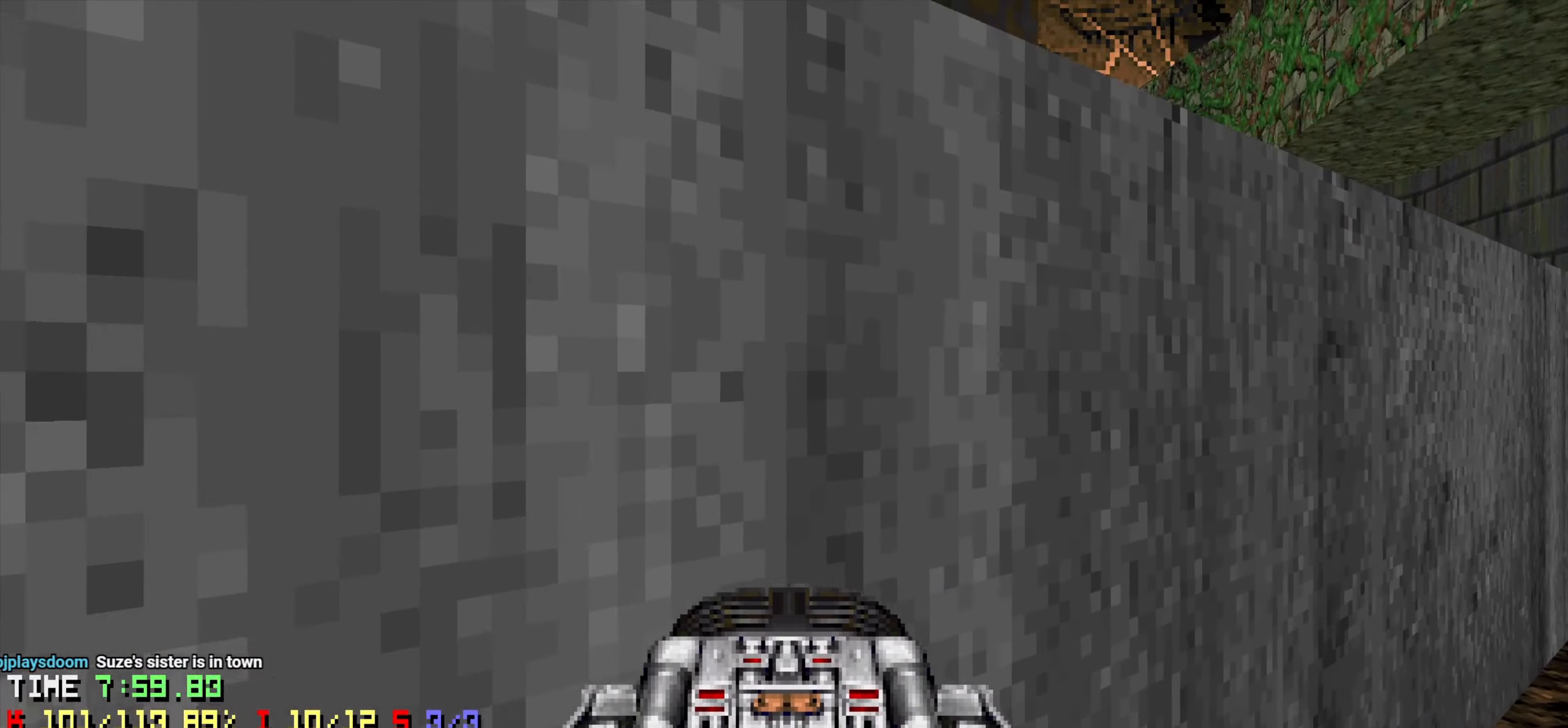
{"keys": [], "mouse": ["left"], "mouse_move": "left", "events": [[300, "mouse_left", "down"]]}